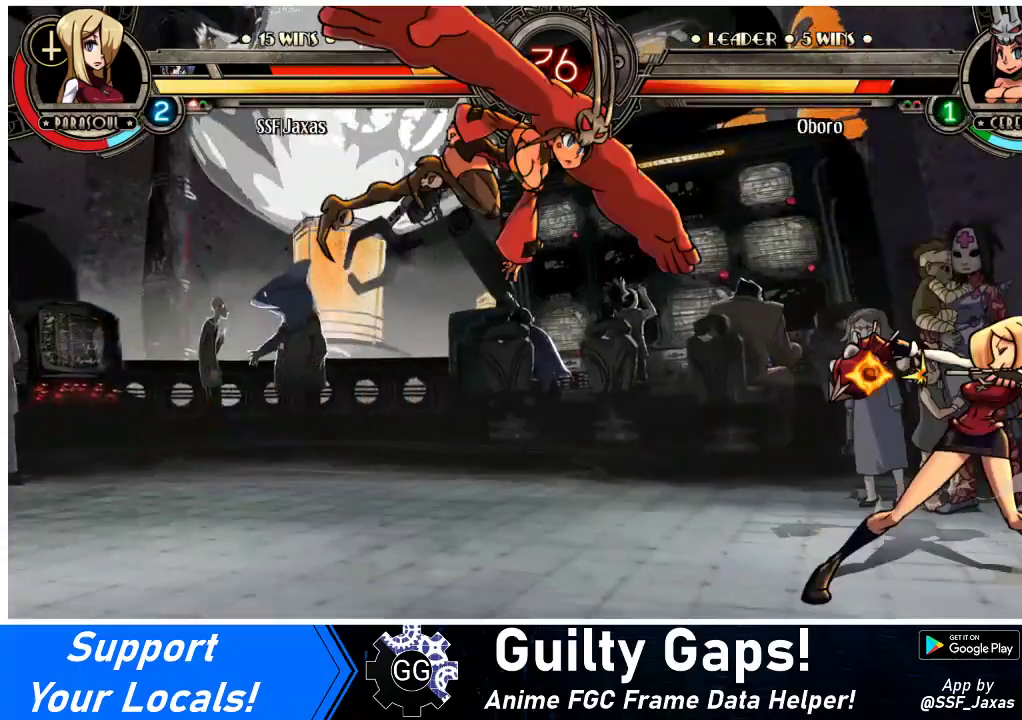
Gameplay with a controller (arcade stick); each line is a JSON object with the inputs held at the frame after it. "events" lists button and stick changes between this image and that frame as [ms after this image, input, new state], when the widget could be followed in between. Not read: L3 R3.
{"buttons": ["DPAD_RIGHT"], "events": []}
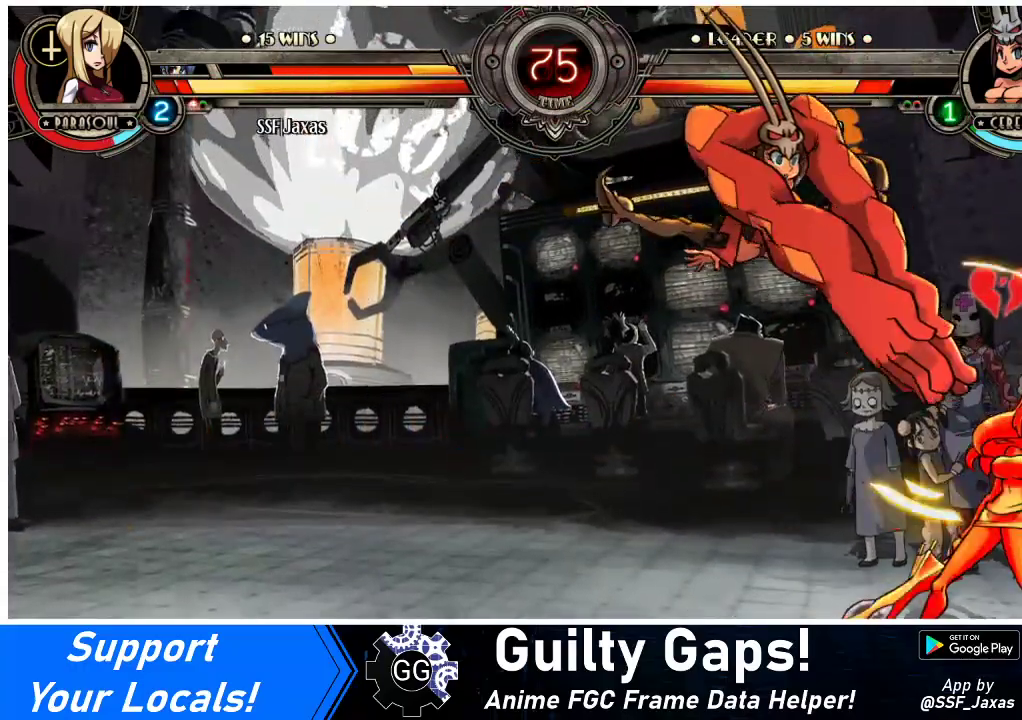
{"buttons": ["DPAD_DOWN", "DPAD_RIGHT"], "events": [[400, "DPAD_DOWN", "down"]]}
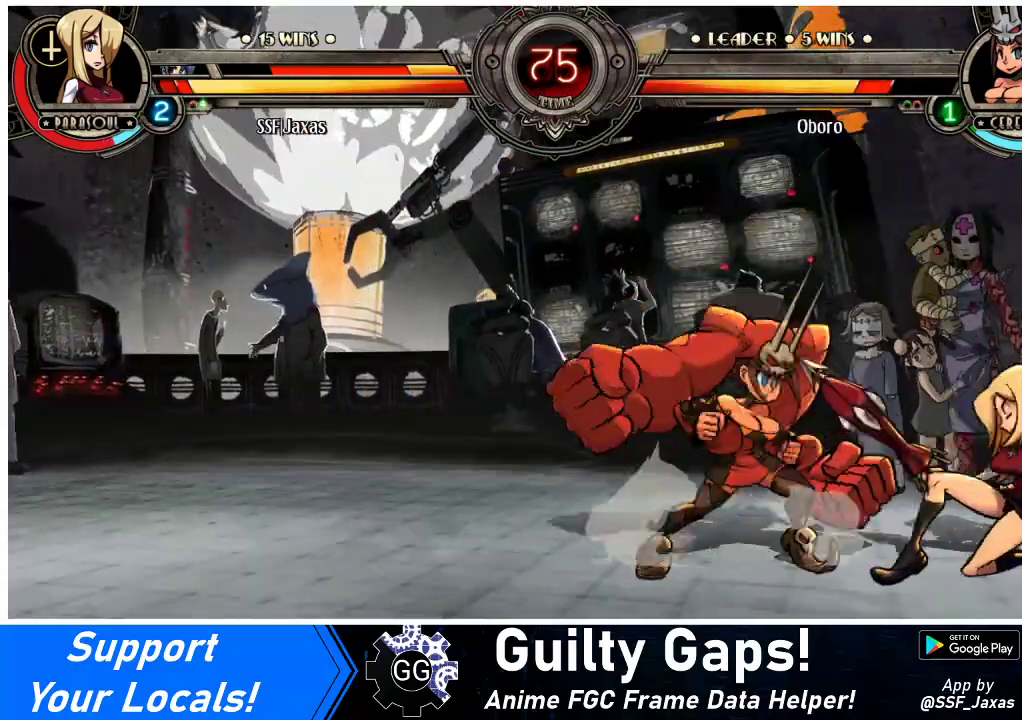
{"buttons": ["CROSS", "DPAD_DOWN", "DPAD_RIGHT"], "events": [[467, "CROSS", "down"]]}
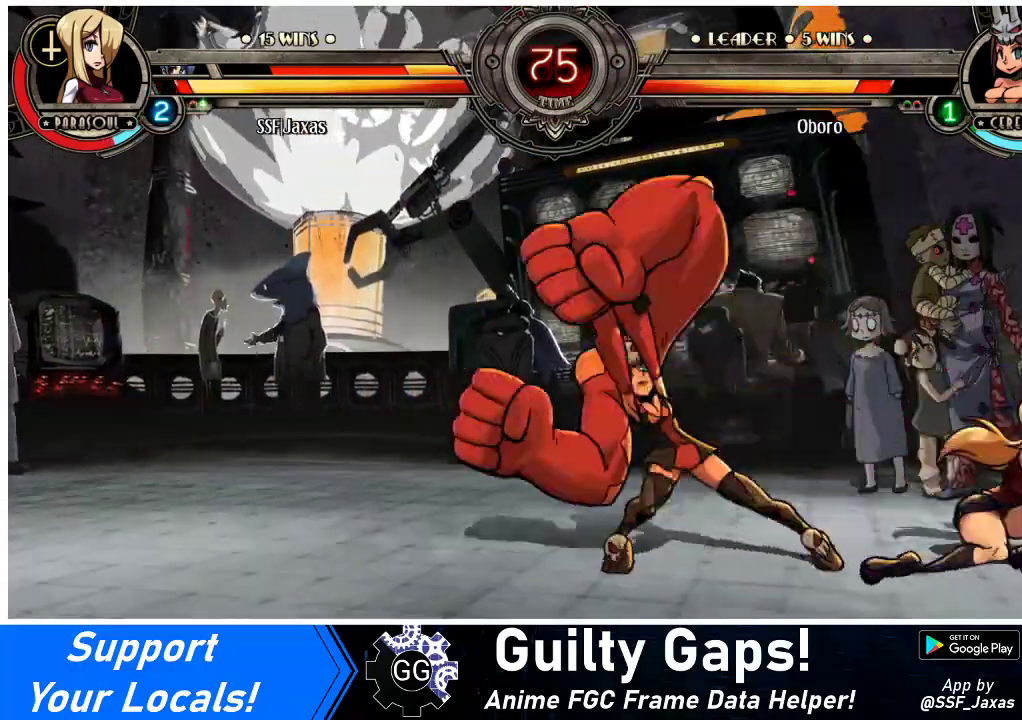
{"buttons": ["R1", "DPAD_RIGHT"], "events": [[67, "CROSS", "up"], [67, "DPAD_RIGHT", "up"], [133, "CIRCLE", "down"], [133, "DPAD_DOWN", "up"], [267, "CIRCLE", "up"], [267, "DPAD_RIGHT", "down"], [433, "R1", "down"]]}
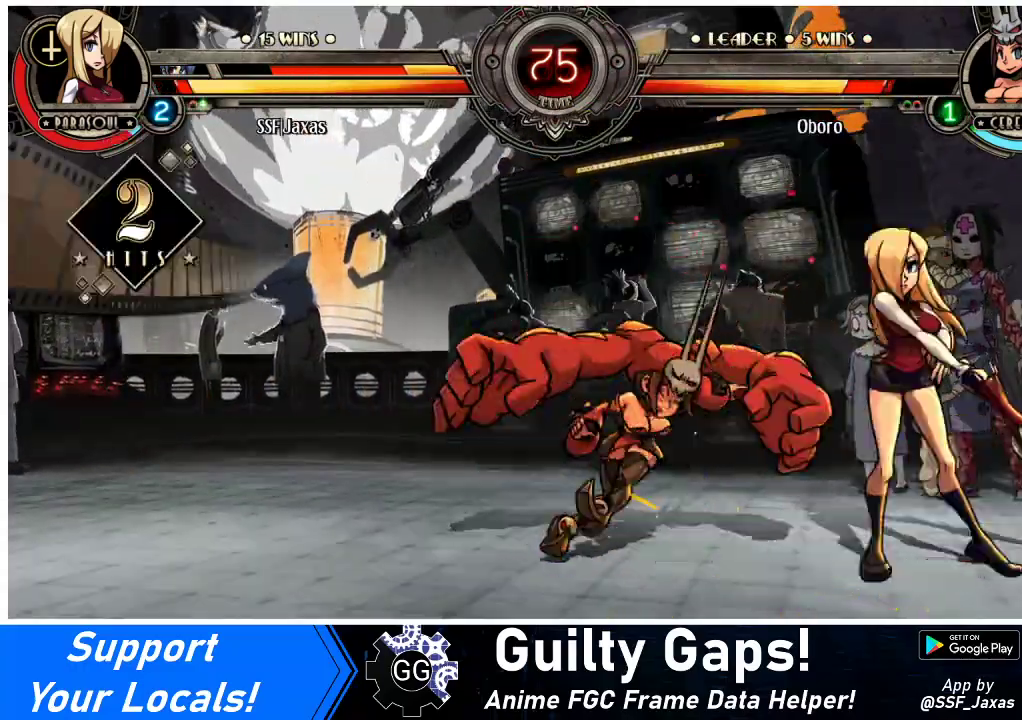
{"buttons": ["R1", "DPAD_RIGHT"], "events": [[133, "R1", "up"], [400, "R1", "down"]]}
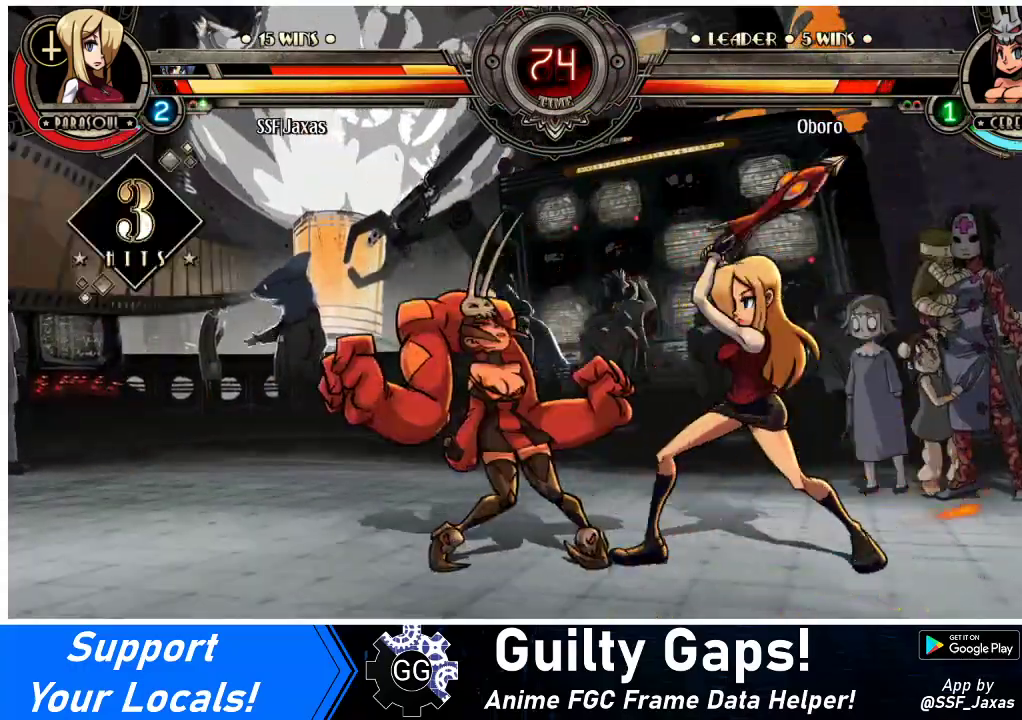
{"buttons": ["DPAD_RIGHT"], "events": [[100, "DPAD_RIGHT", "up"], [133, "DPAD_LEFT", "down"], [133, "R1", "up"], [233, "SQUARE", "down"], [367, "DPAD_LEFT", "up"], [367, "DPAD_RIGHT", "down"], [400, "SQUARE", "up"]]}
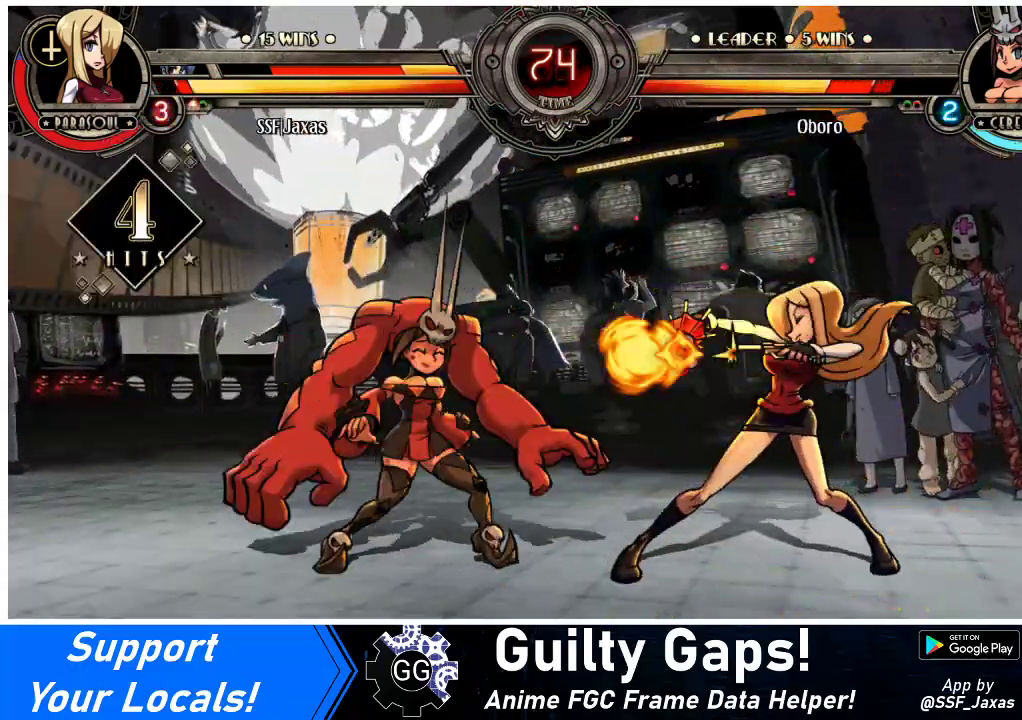
{"buttons": ["TRIANGLE", "DPAD_RIGHT"], "events": [[367, "TRIANGLE", "down"]]}
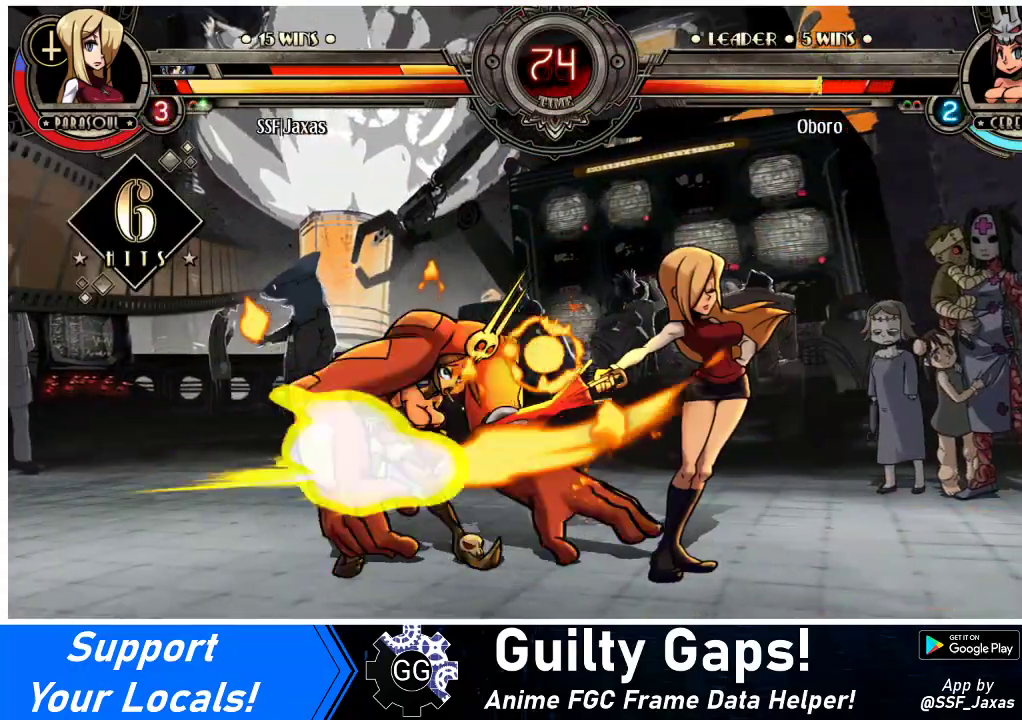
{"buttons": ["DPAD_RIGHT"], "events": [[33, "TRIANGLE", "up"], [133, "R2", "down"], [267, "R2", "up"]]}
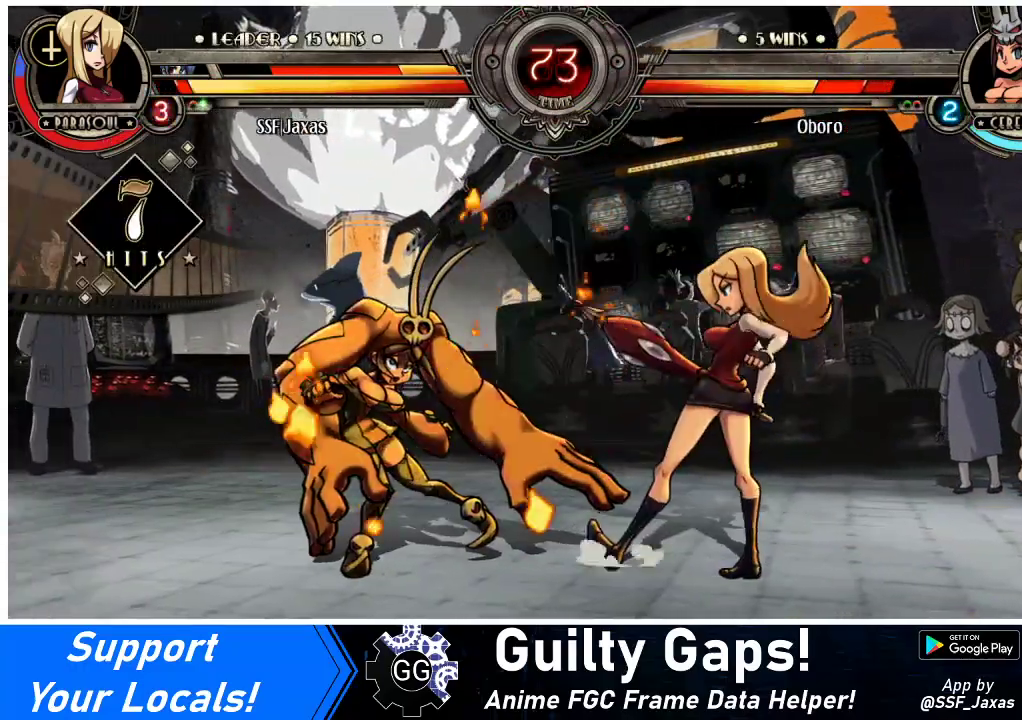
{"buttons": ["DPAD_RIGHT"], "events": [[233, "DPAD_RIGHT", "up"], [433, "DPAD_RIGHT", "down"]]}
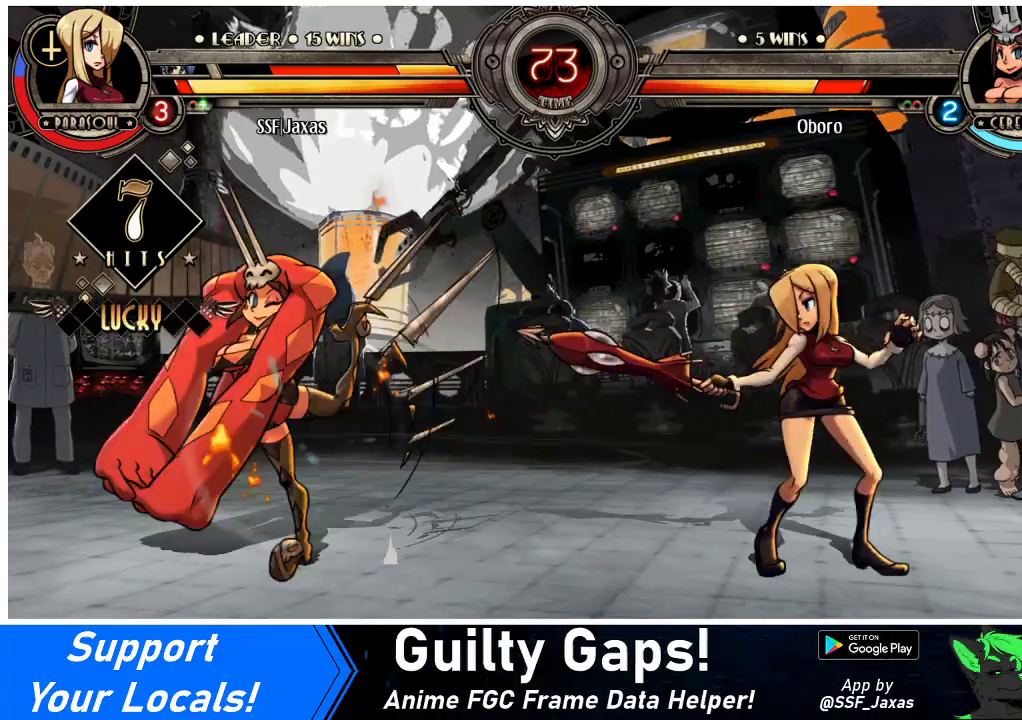
{"buttons": ["DPAD_LEFT"], "events": [[33, "DPAD_RIGHT", "up"], [67, "DPAD_RIGHT", "down"], [200, "DPAD_RIGHT", "up"], [300, "DPAD_LEFT", "down"], [367, "DPAD_LEFT", "up"], [433, "DPAD_LEFT", "down"]]}
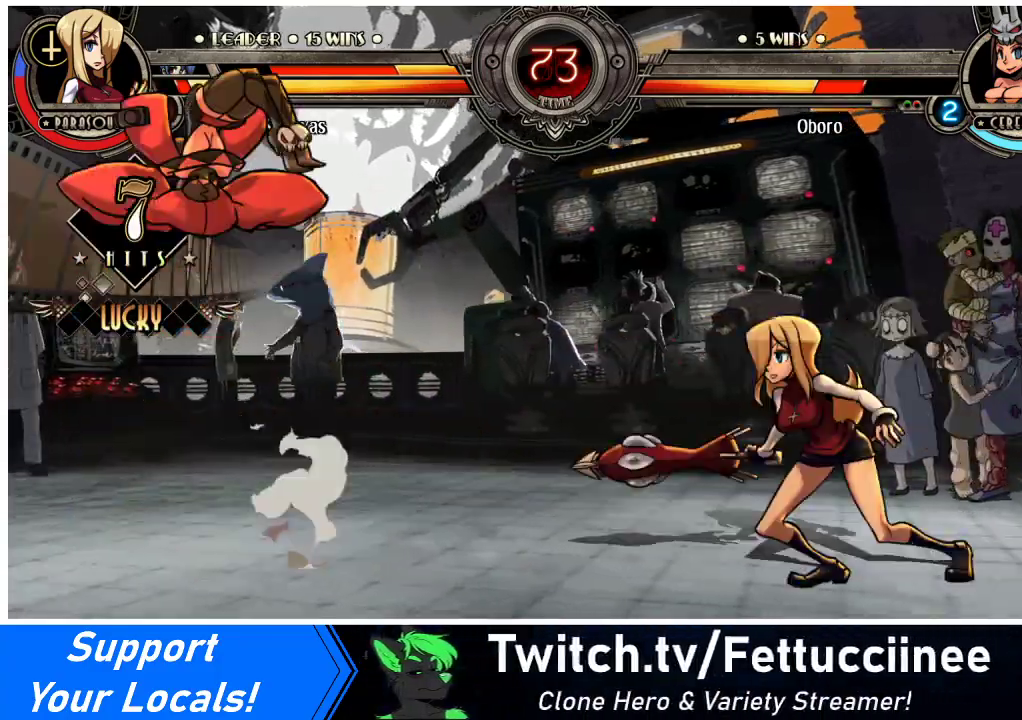
{"buttons": ["DPAD_RIGHT"], "events": [[33, "DPAD_UP", "down"], [67, "DPAD_LEFT", "up"], [133, "DPAD_UP", "up"], [167, "DPAD_RIGHT", "down"], [167, "R1", "down"], [267, "DPAD_RIGHT", "up"], [267, "R1", "up"], [300, "DPAD_LEFT", "down"], [433, "DPAD_LEFT", "up"], [467, "DPAD_RIGHT", "down"]]}
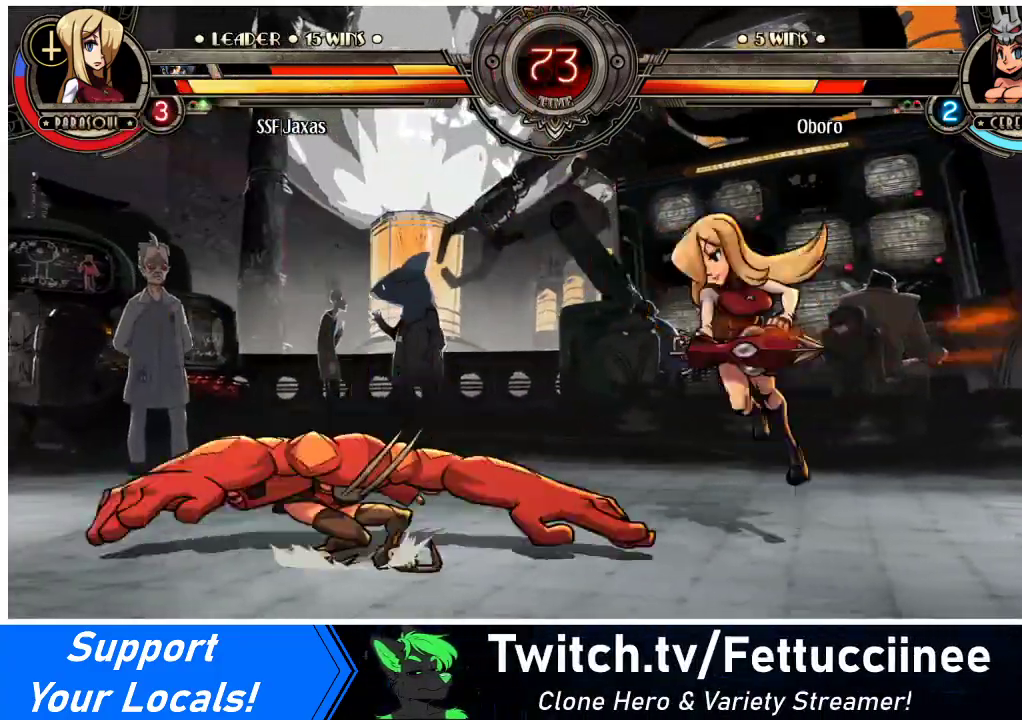
{"buttons": ["DPAD_RIGHT"], "events": [[133, "DPAD_UP", "down"], [267, "DPAD_UP", "up"], [267, "R2", "down"], [400, "R2", "up"]]}
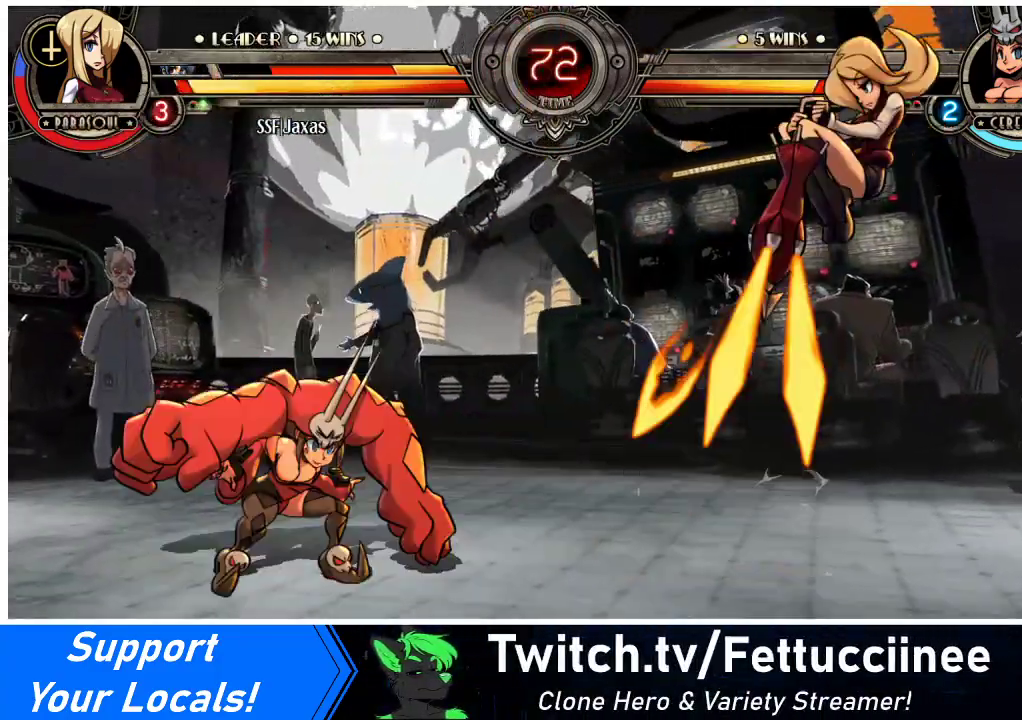
{"buttons": ["DPAD_UP", "DPAD_RIGHT"], "events": [[467, "DPAD_UP", "down"]]}
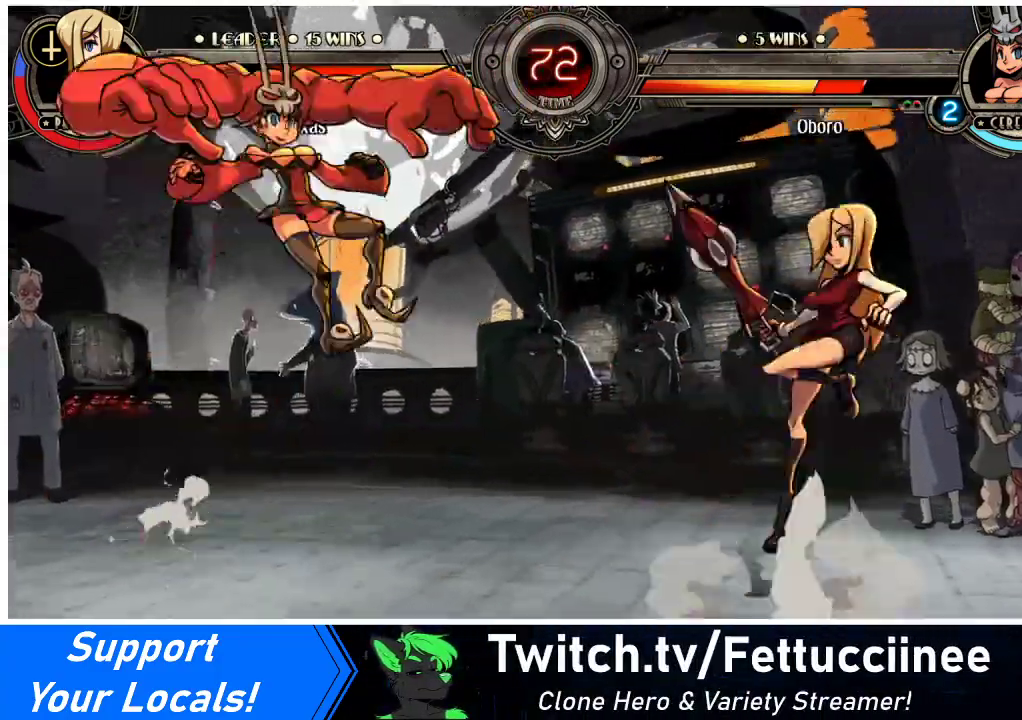
{"buttons": [], "events": [[100, "DPAD_UP", "up"], [167, "R2", "down"], [333, "R2", "up"], [400, "DPAD_RIGHT", "up"]]}
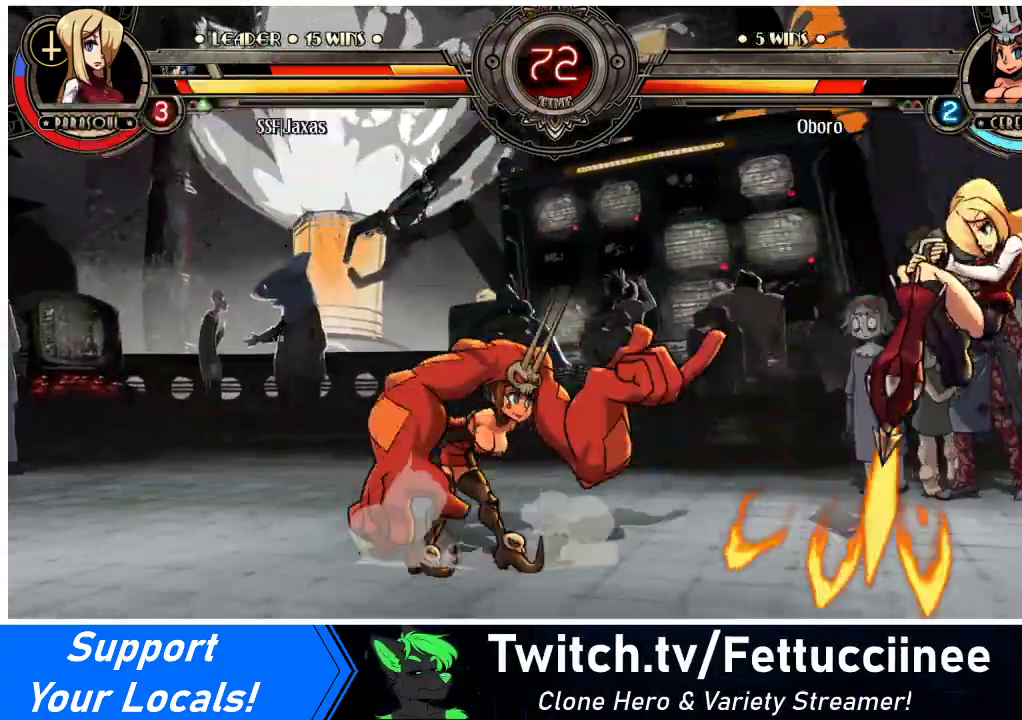
{"buttons": ["R1", "DPAD_UP"], "events": [[200, "DPAD_LEFT", "down"], [233, "DPAD_LEFT", "up"], [300, "DPAD_LEFT", "down"], [400, "DPAD_UP", "down"], [467, "DPAD_LEFT", "up"], [500, "R1", "down"]]}
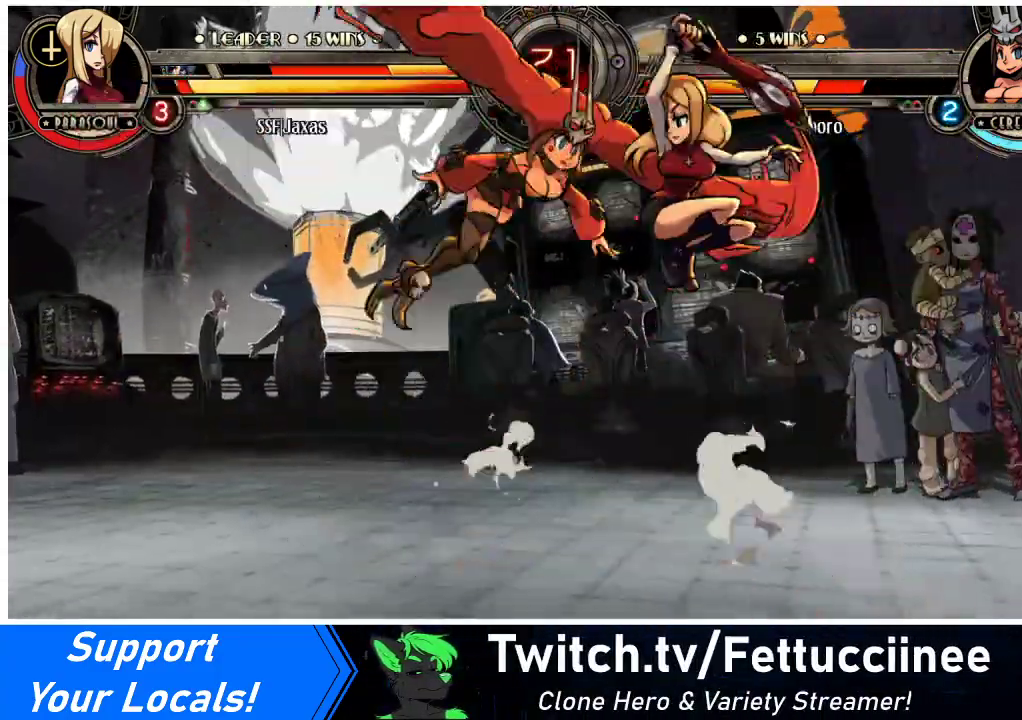
{"buttons": ["DPAD_RIGHT"], "events": [[33, "DPAD_UP", "up"], [67, "R1", "up"], [167, "DPAD_RIGHT", "down"]]}
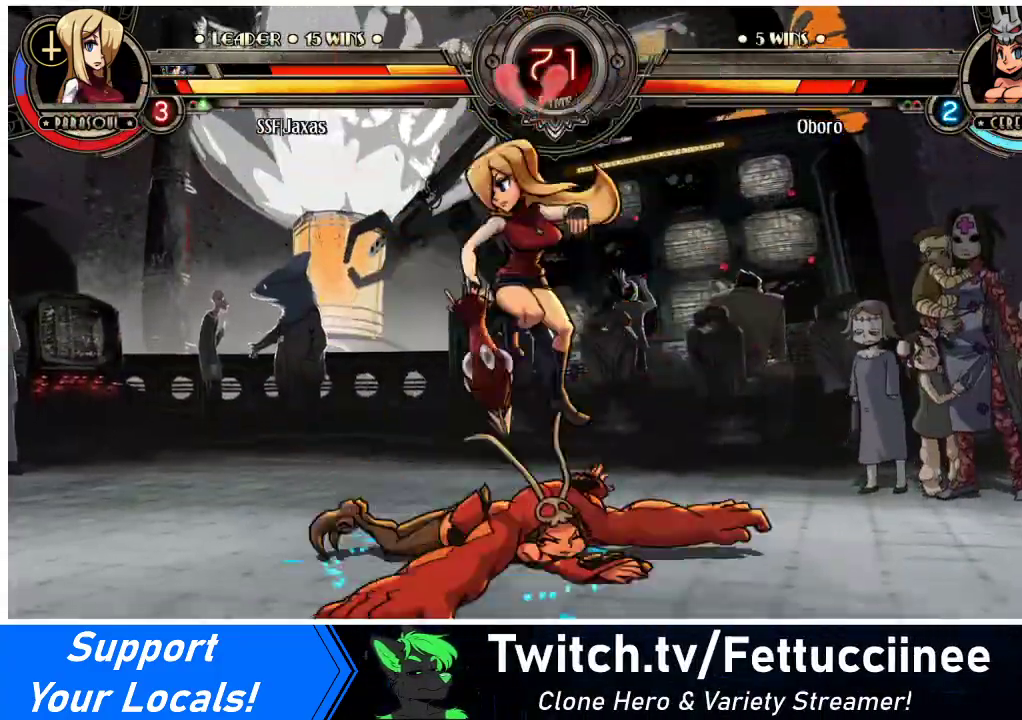
{"buttons": ["CIRCLE", "DPAD_DOWN"], "events": [[67, "DPAD_DOWN", "down"], [67, "DPAD_RIGHT", "up"], [233, "CROSS", "down"], [333, "CROSS", "up"], [400, "CIRCLE", "down"]]}
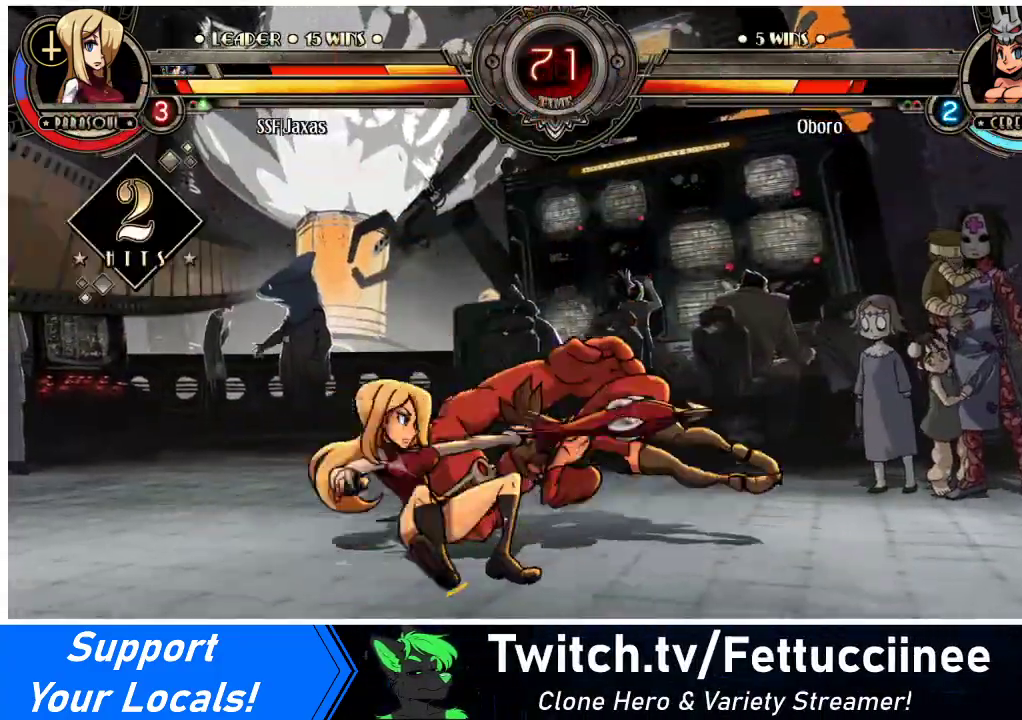
{"buttons": ["DPAD_LEFT"], "events": [[33, "CIRCLE", "up"], [67, "DPAD_DOWN", "up"], [133, "DPAD_LEFT", "down"], [233, "R1", "down"], [367, "R1", "up"]]}
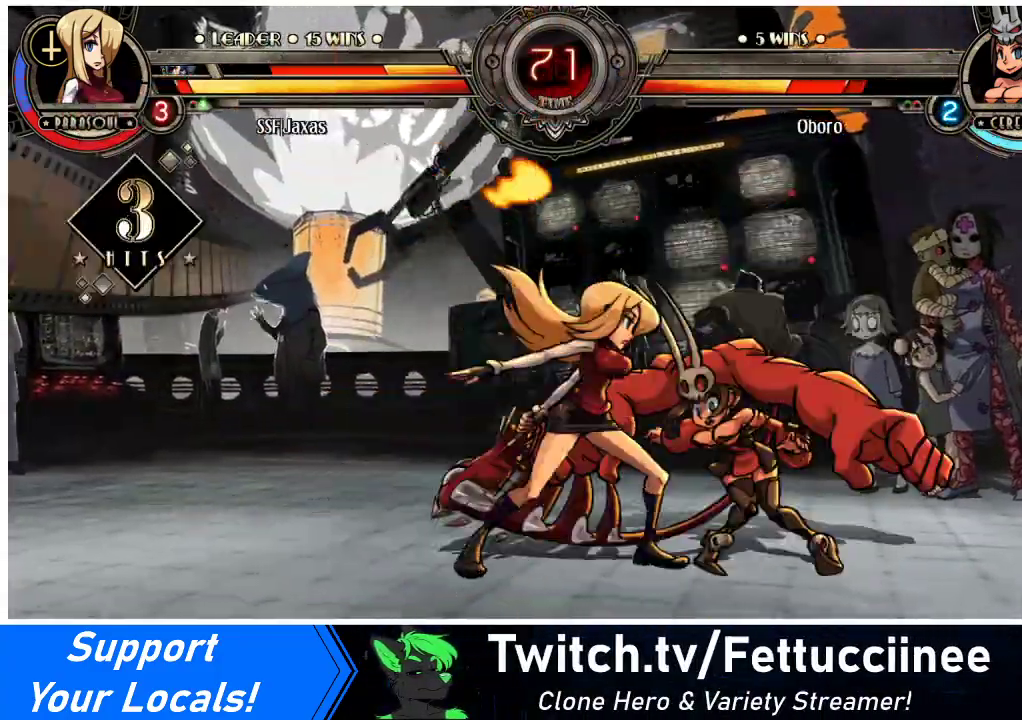
{"buttons": ["SQUARE", "DPAD_RIGHT"], "events": [[133, "R1", "down"], [400, "DPAD_LEFT", "up"], [400, "R1", "up"], [433, "DPAD_RIGHT", "down"], [500, "SQUARE", "down"]]}
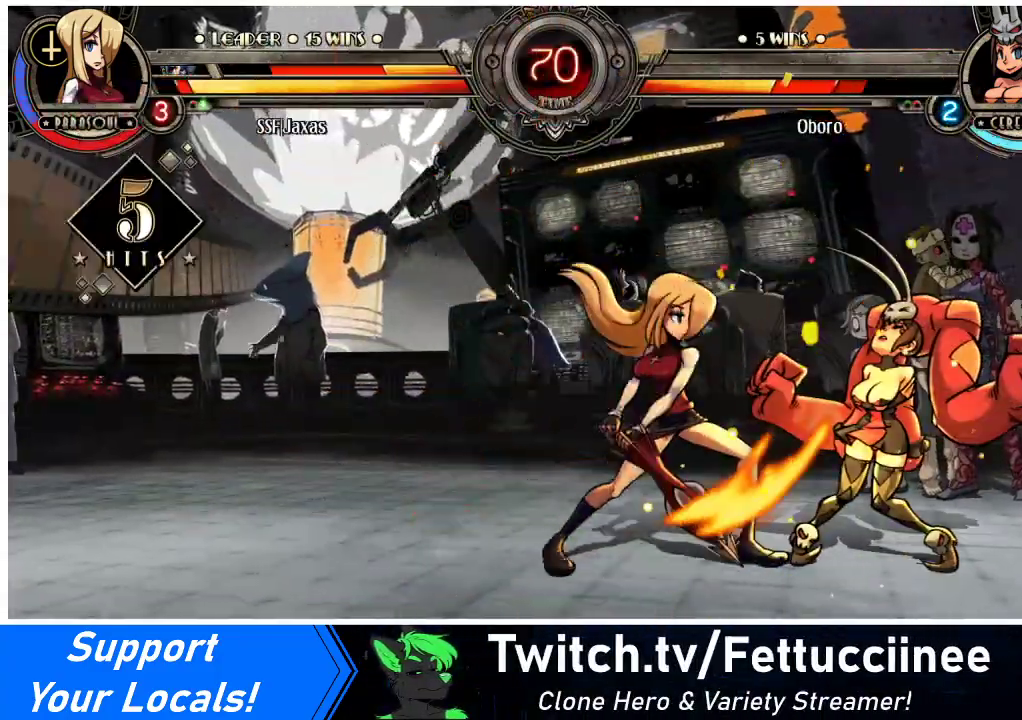
{"buttons": ["DPAD_LEFT"], "events": [[133, "DPAD_LEFT", "down"], [133, "DPAD_RIGHT", "up"], [167, "SQUARE", "up"]]}
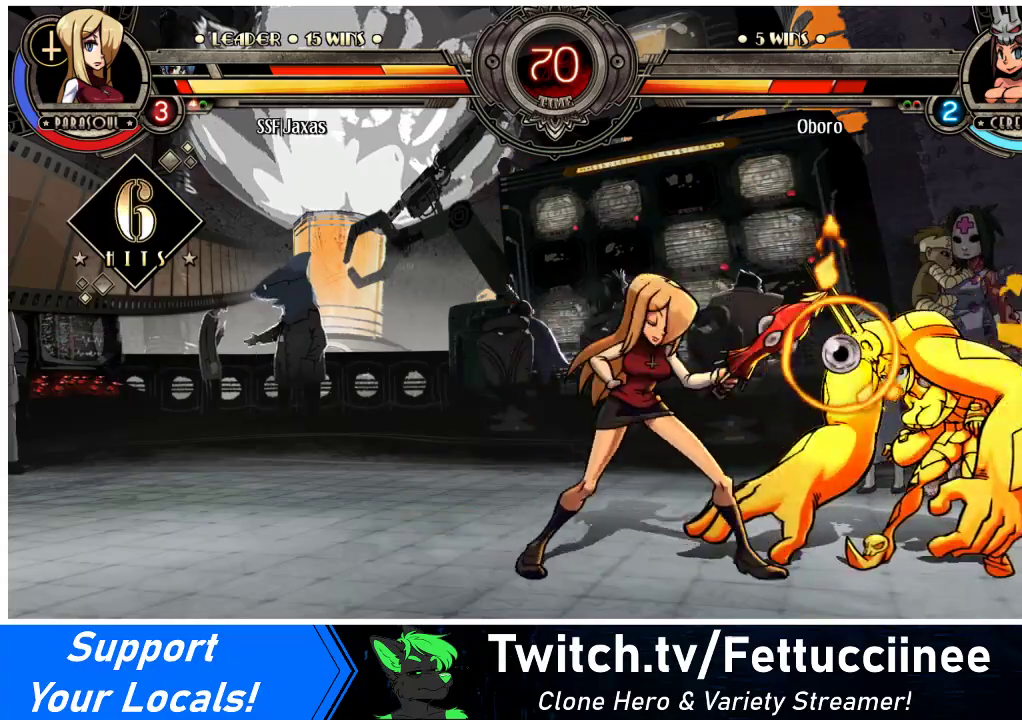
{"buttons": ["DPAD_LEFT"], "events": [[133, "TRIANGLE", "down"], [267, "TRIANGLE", "up"], [333, "R2", "down"], [500, "R2", "up"]]}
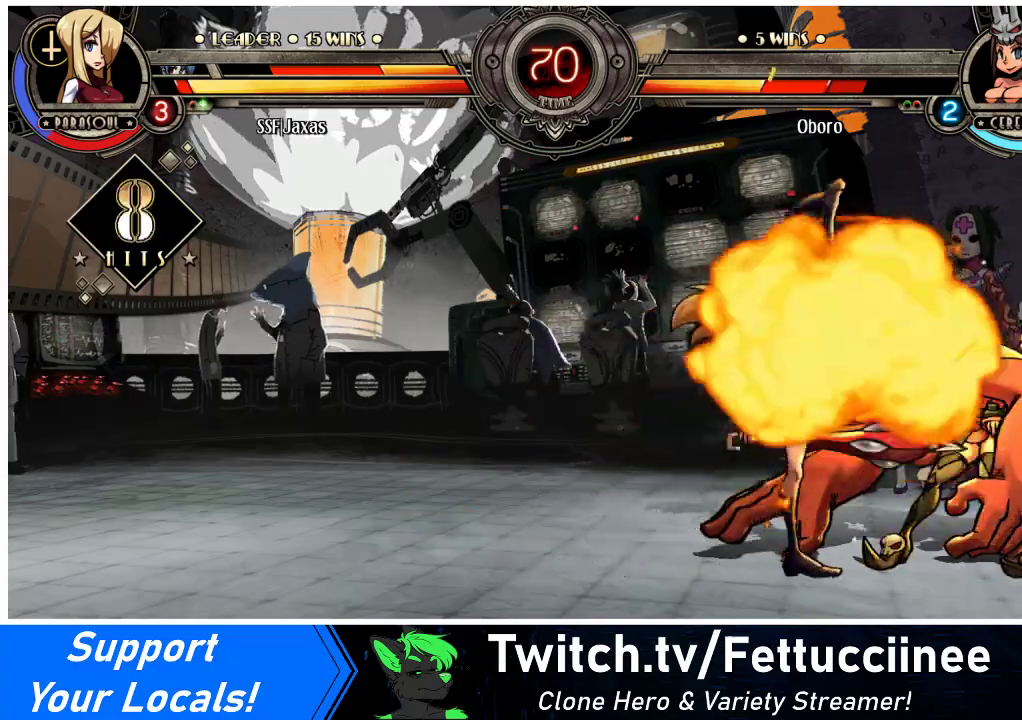
{"buttons": [], "events": [[333, "DPAD_LEFT", "up"]]}
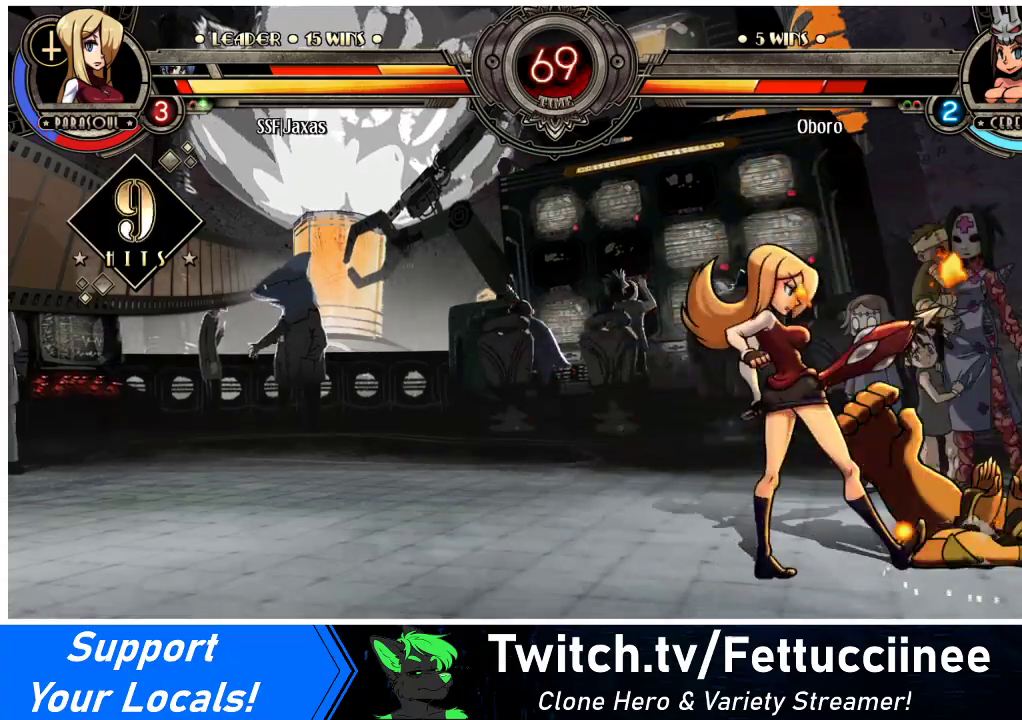
{"buttons": ["CIRCLE", "DPAD_DOWN"], "events": [[233, "DPAD_RIGHT", "down"], [267, "DPAD_RIGHT", "up"], [333, "DPAD_RIGHT", "down"], [400, "DPAD_DOWN", "down"], [467, "CIRCLE", "down"], [500, "DPAD_RIGHT", "up"]]}
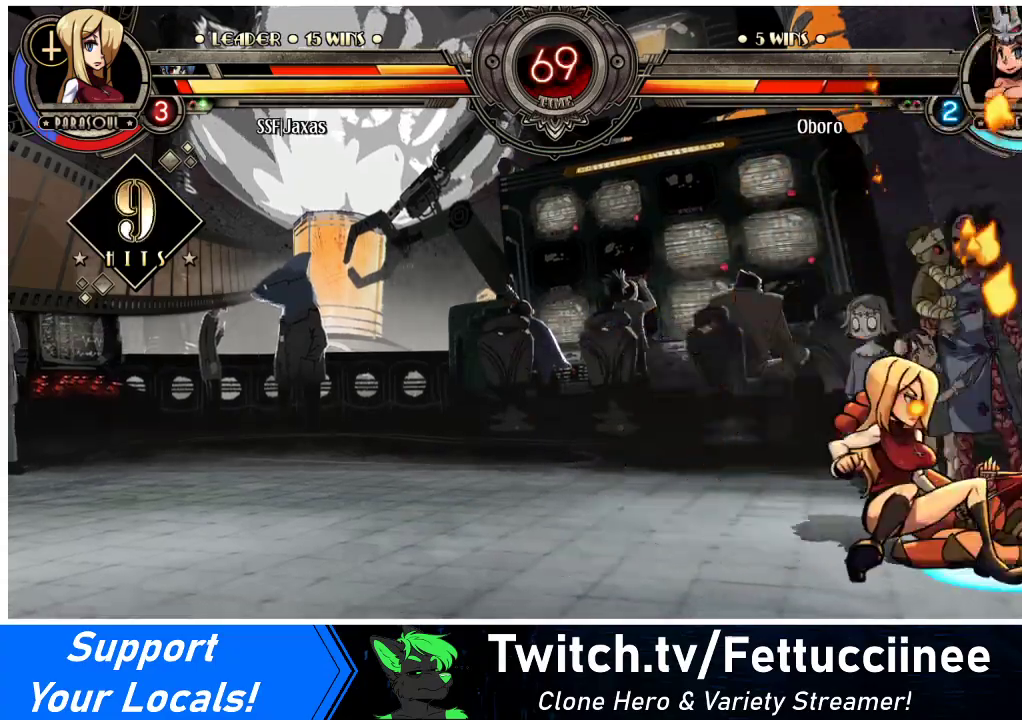
{"buttons": ["DPAD_LEFT"], "events": [[67, "CIRCLE", "up"], [200, "R1", "down"], [367, "DPAD_RIGHT", "down"], [367, "R1", "up"], [467, "DPAD_DOWN", "up"], [500, "DPAD_LEFT", "down"], [500, "DPAD_RIGHT", "up"]]}
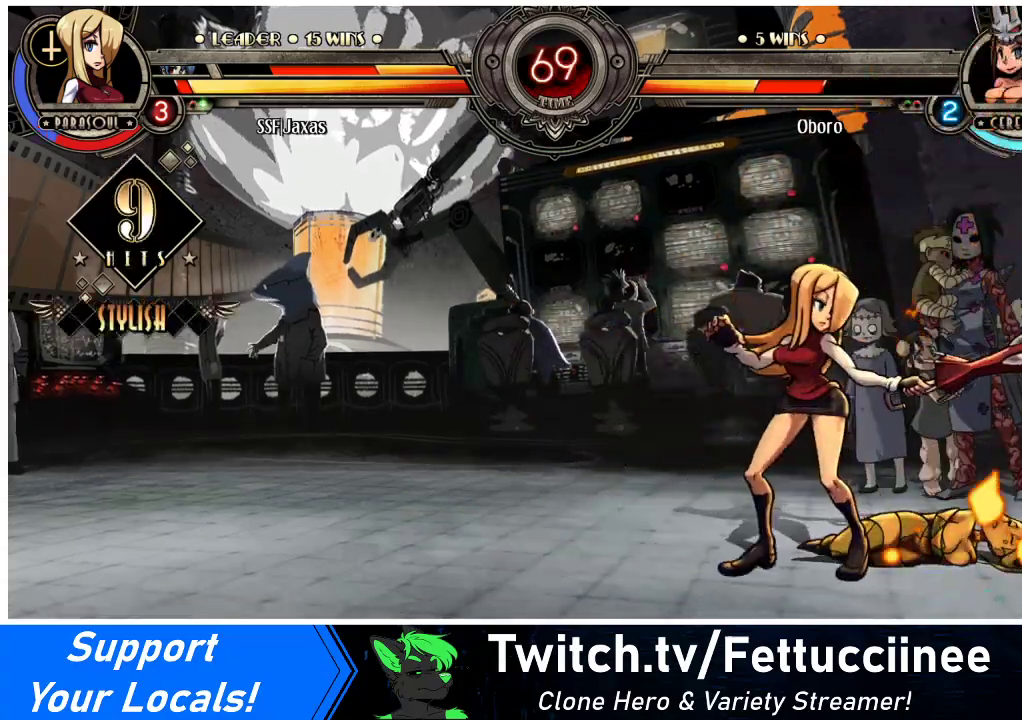
{"buttons": ["DPAD_RIGHT"], "events": [[367, "DPAD_LEFT", "up"], [367, "DPAD_RIGHT", "down"]]}
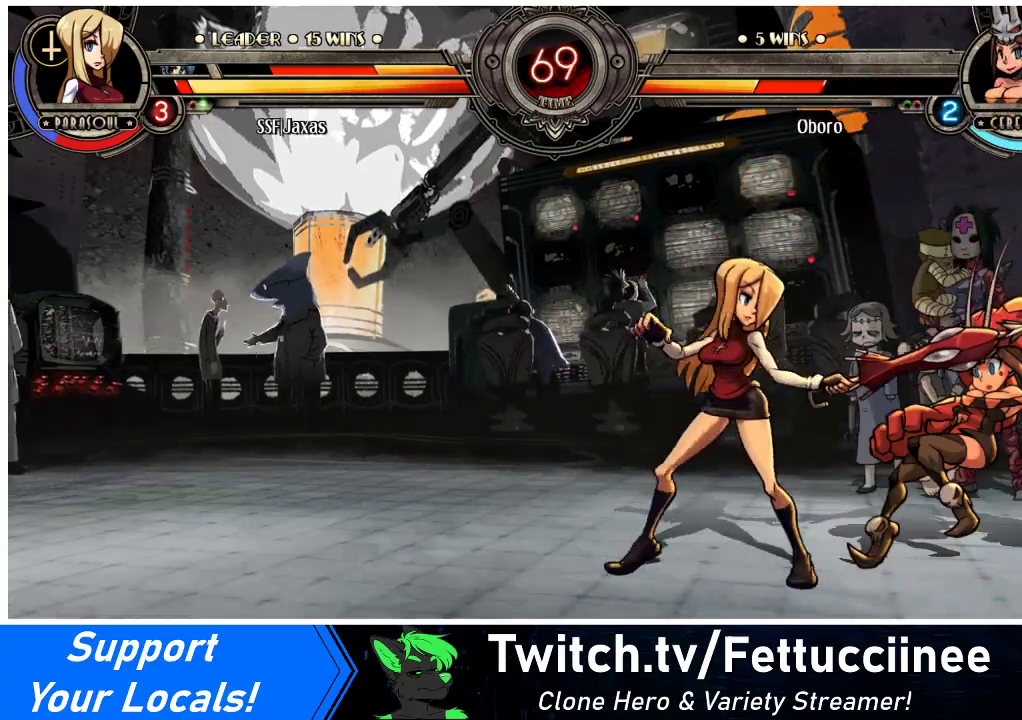
{"buttons": ["DPAD_LEFT"], "events": [[67, "DPAD_DOWN", "down"], [100, "DPAD_RIGHT", "up"], [133, "CROSS", "down"], [233, "CROSS", "up"], [300, "CIRCLE", "down"], [300, "DPAD_DOWN", "up"], [367, "DPAD_LEFT", "down"], [433, "CIRCLE", "up"]]}
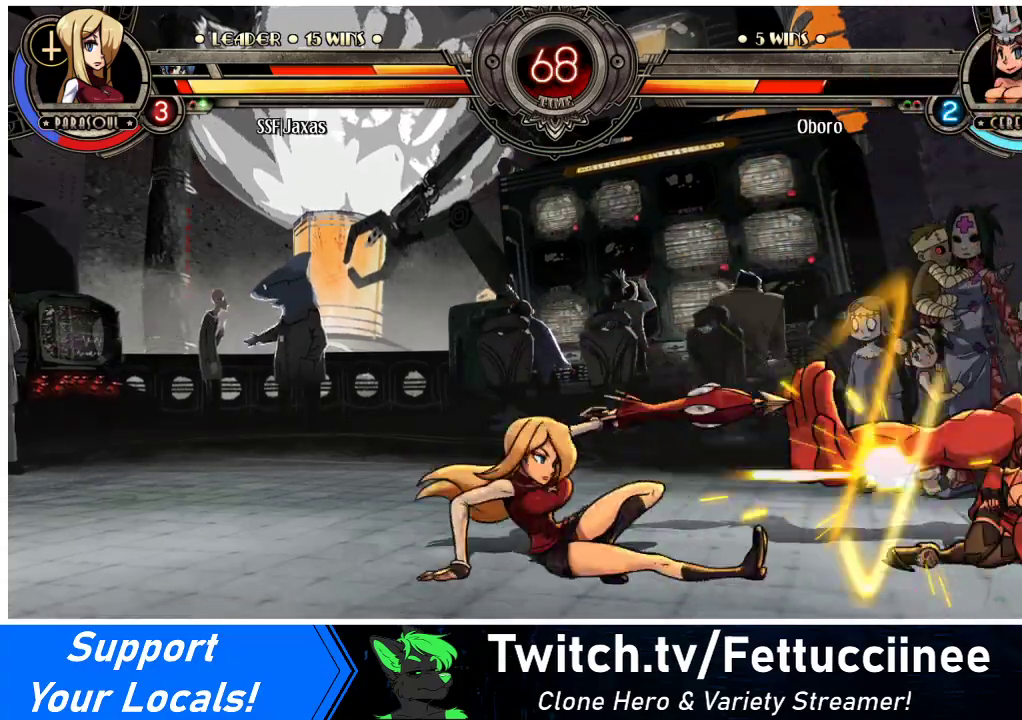
{"buttons": ["DPAD_LEFT"], "events": [[67, "R1", "down"], [300, "R1", "up"]]}
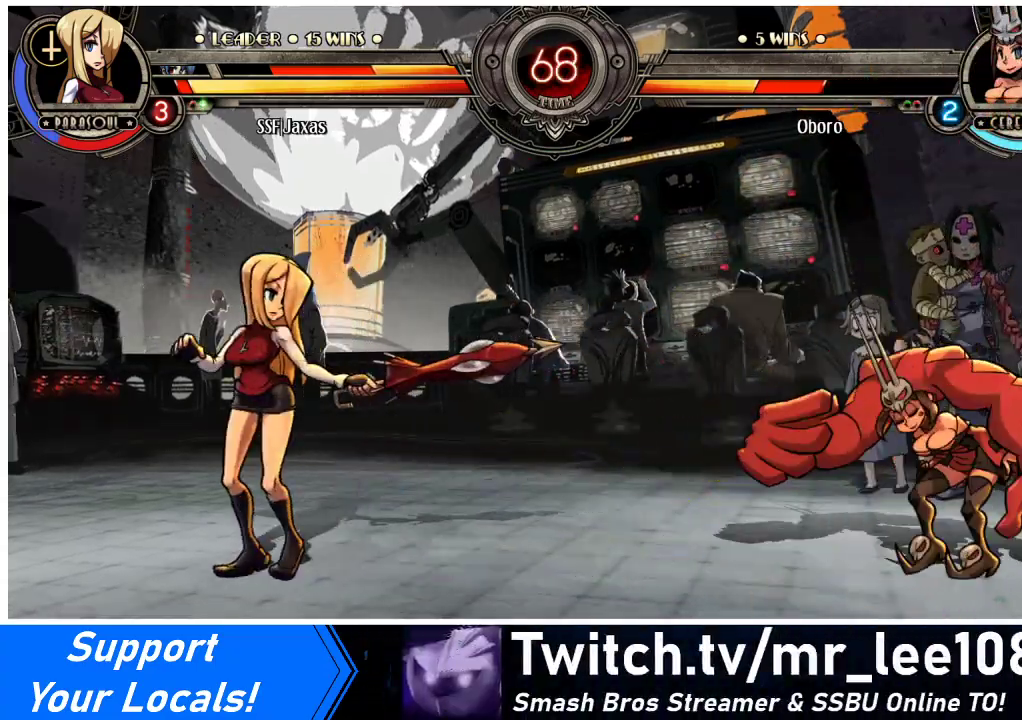
{"buttons": ["DPAD_LEFT"], "events": []}
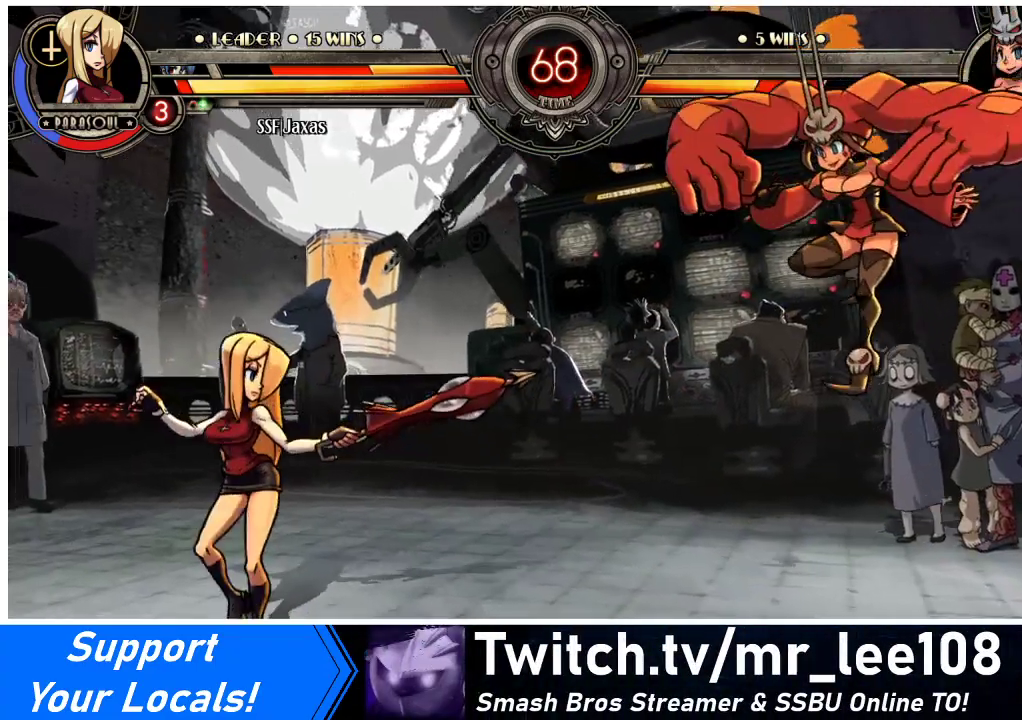
{"buttons": [], "events": [[267, "DPAD_LEFT", "up"], [267, "DPAD_RIGHT", "down"], [500, "DPAD_RIGHT", "up"]]}